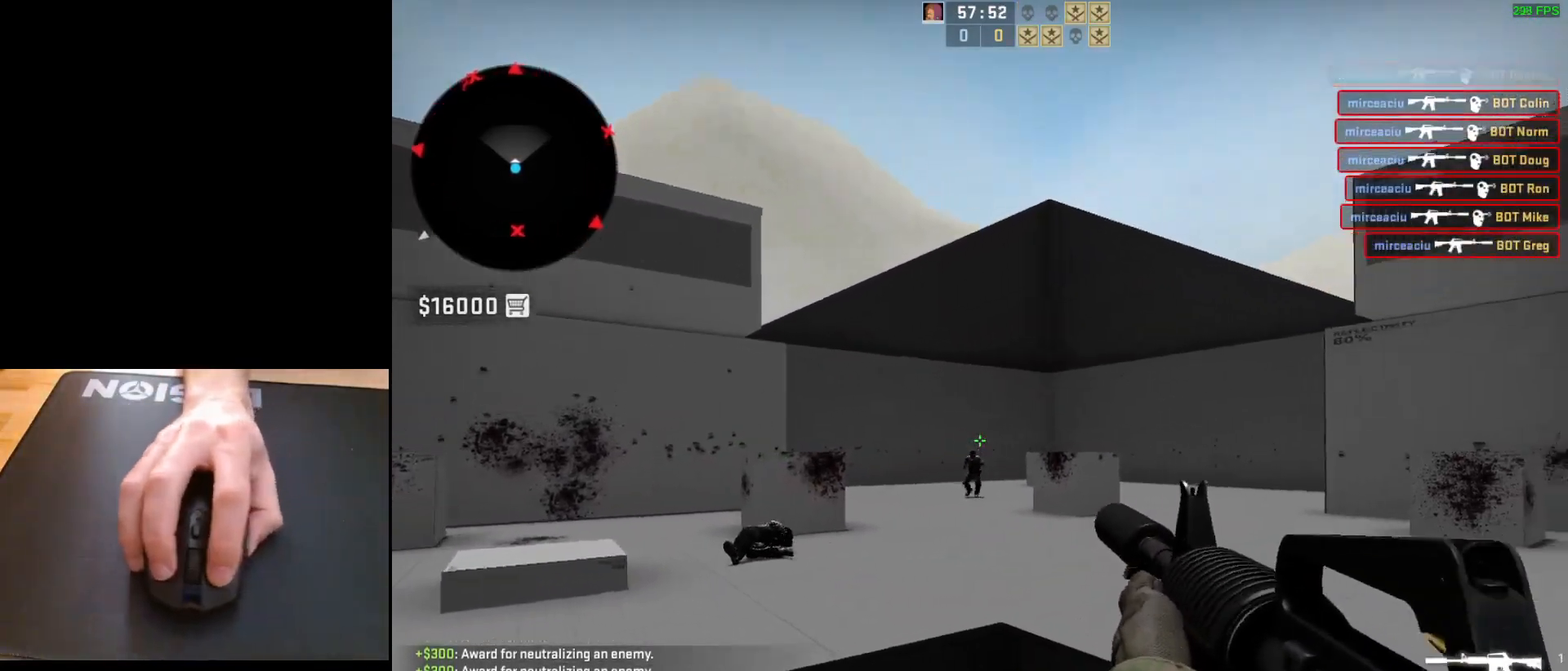
Gameplay with keyboard and mouse; each line is a JSON object with the keys and mouse buttons held at the frame after it. "events" lists presses ("down") and releases ("up") of "a", "ctrl", "d", "e", "q", "s", "shift", "space", "w", "mouse_left", "mouse_wheel", "mouse_right", "mouse_mb4" and "mouse_mb5" between this image and that frame as [ms after this image, input, new state], when the widget could be followed in between. "mouse_left", "mouse_wheel", "mouse_right", "mouse_mb4", "mouse_mb5" = the "left", "wheel", "right", "mb4", "mb5" buttons of the "mouse" list. No other keys are recorded. "wheel" means that the mouse wheel is clicked or scrolled. Mouse movement is not recorded.
{"keys": ["a"], "mouse": [], "events": [[83, "a", "up"], [117, "mouse_left", "up"], [367, "mouse_left", "down"], [467, "a", "down"], [500, "mouse_left", "up"]]}
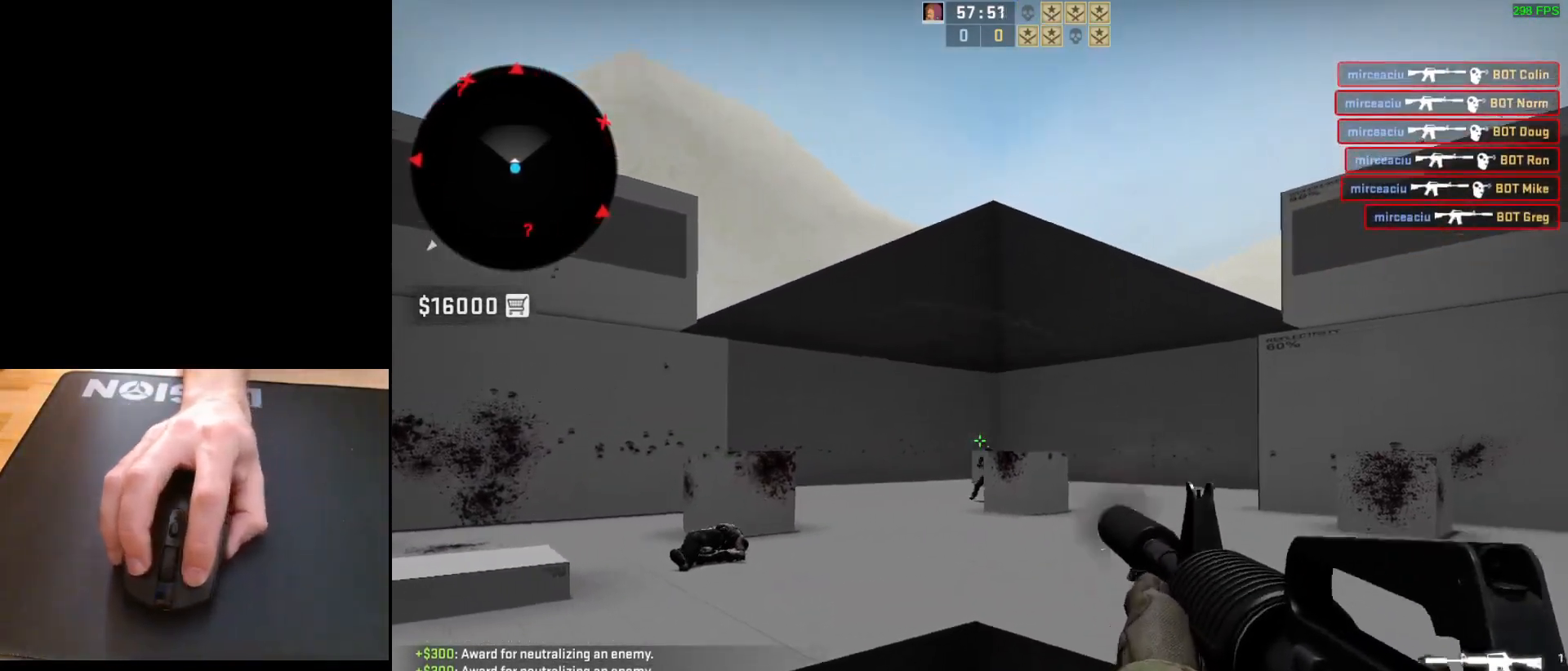
{"keys": ["d"], "mouse": [], "events": [[100, "w", "down"], [183, "a", "up"], [250, "d", "down"], [283, "w", "up"], [367, "a", "down"], [383, "d", "up"], [450, "d", "down"], [500, "a", "up"]]}
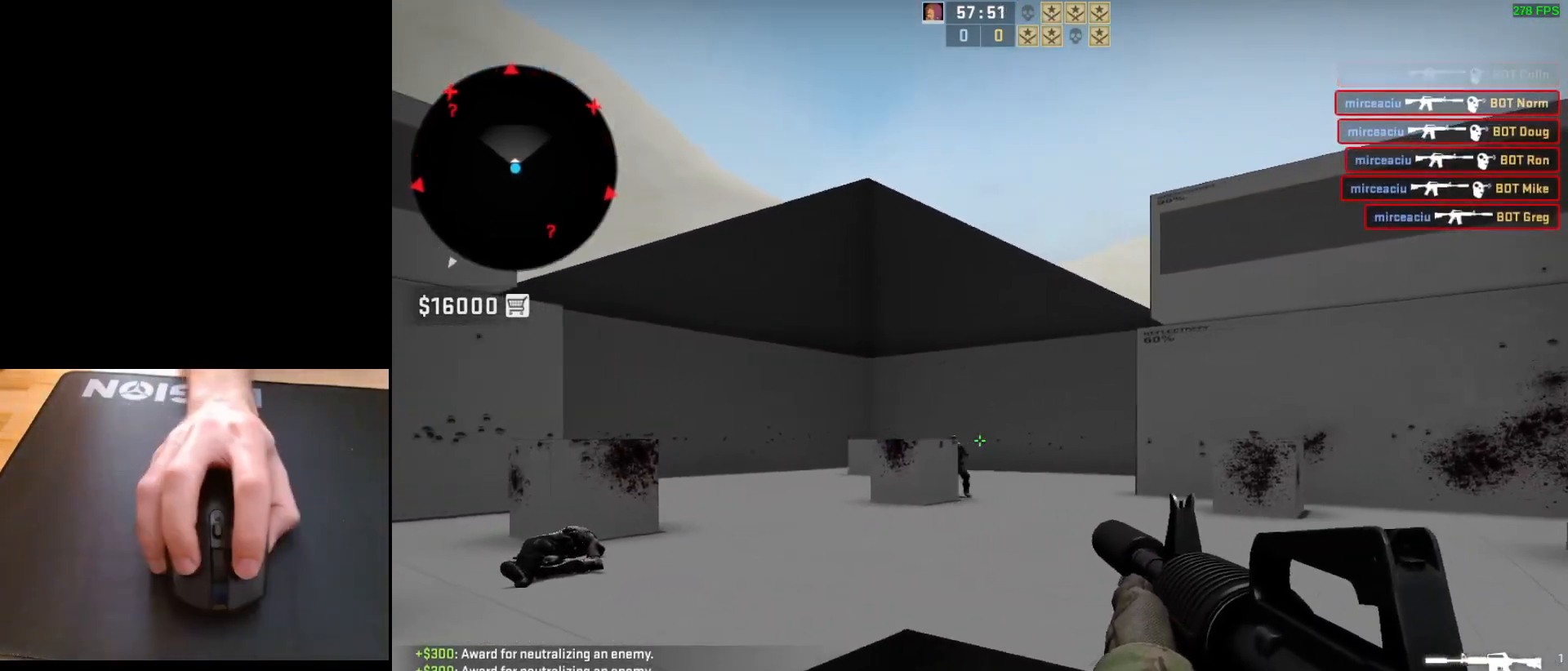
{"keys": ["a"], "mouse": [], "events": [[83, "d", "up"], [150, "mouse_left", "down"], [317, "mouse_left", "up"], [467, "a", "down"]]}
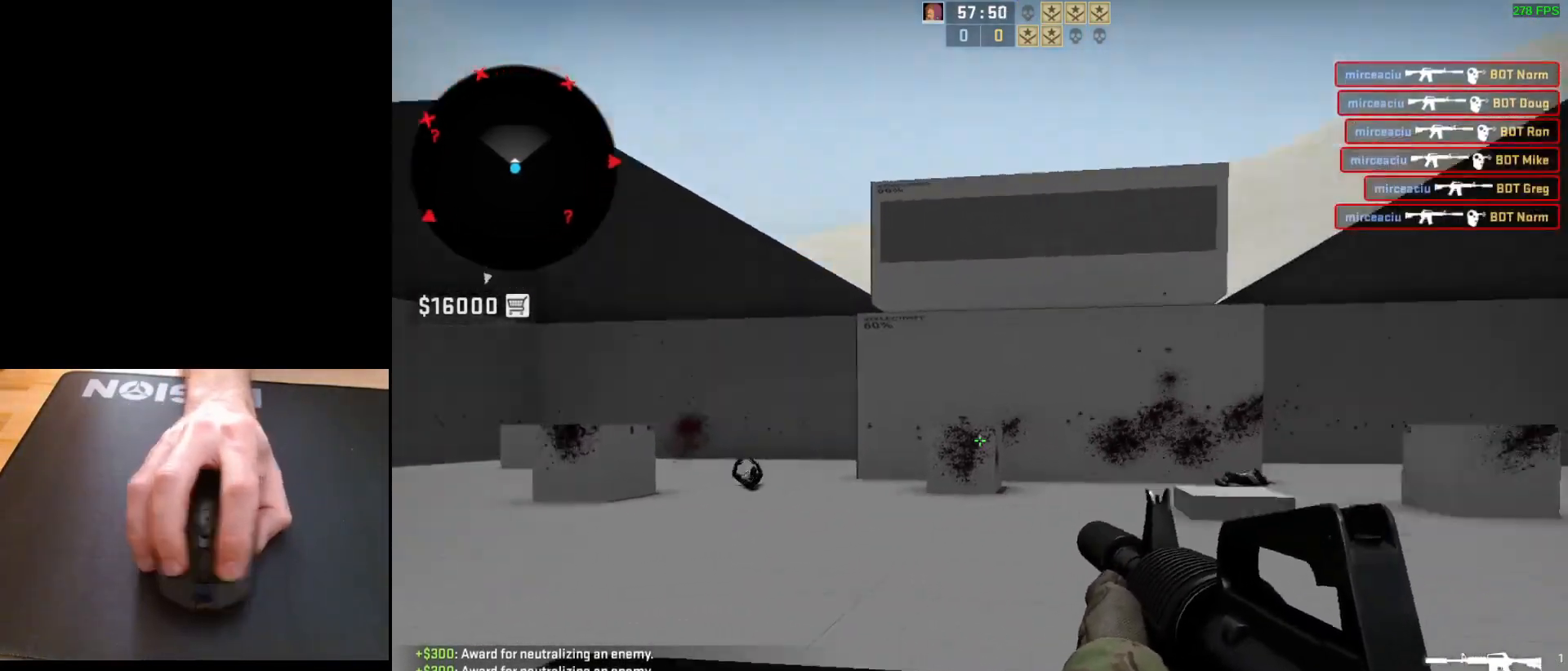
{"keys": ["d"], "mouse": [], "events": [[117, "s", "down"], [183, "d", "down"], [217, "a", "up"], [250, "s", "up"], [317, "a", "down"], [317, "d", "up"], [417, "d", "down"], [467, "a", "up"]]}
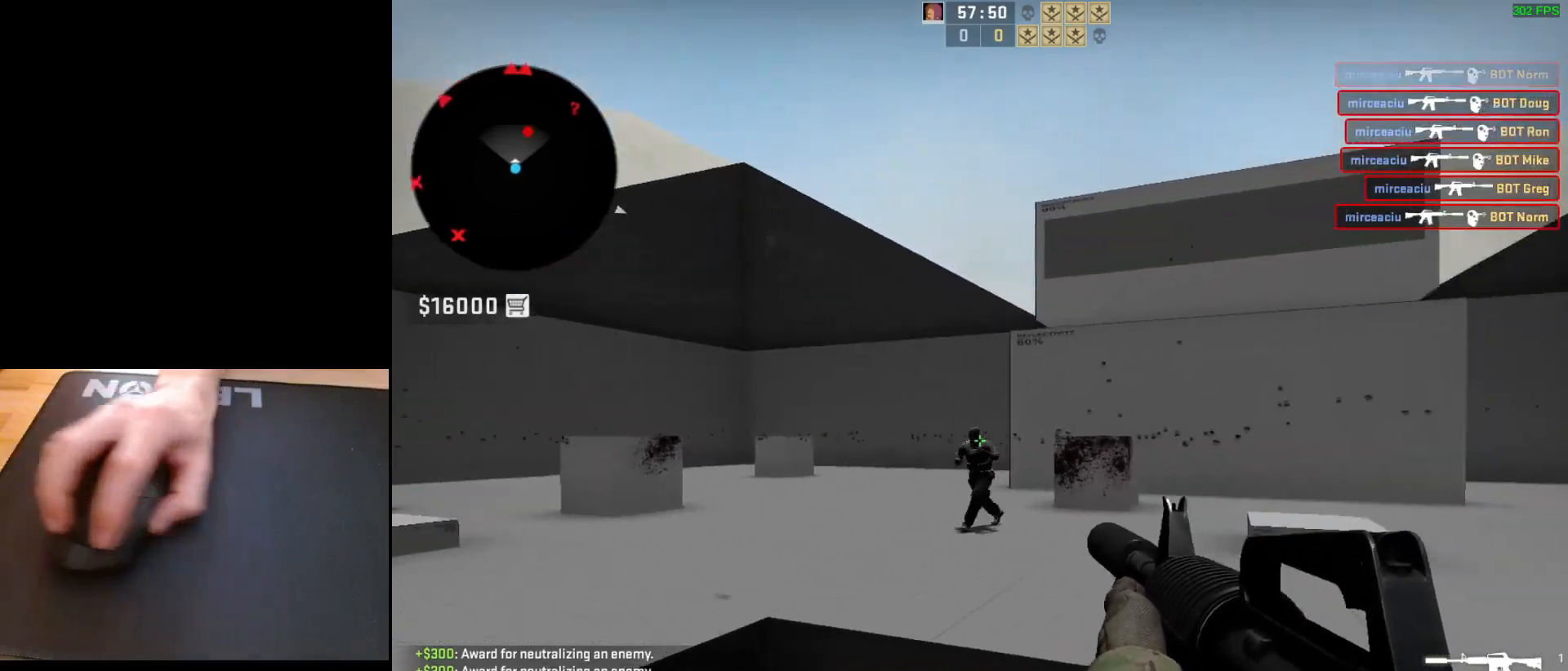
{"keys": [], "mouse": ["left"], "events": [[50, "d", "up"], [83, "mouse_left", "down"], [300, "mouse_left", "up"], [467, "mouse_left", "down"]]}
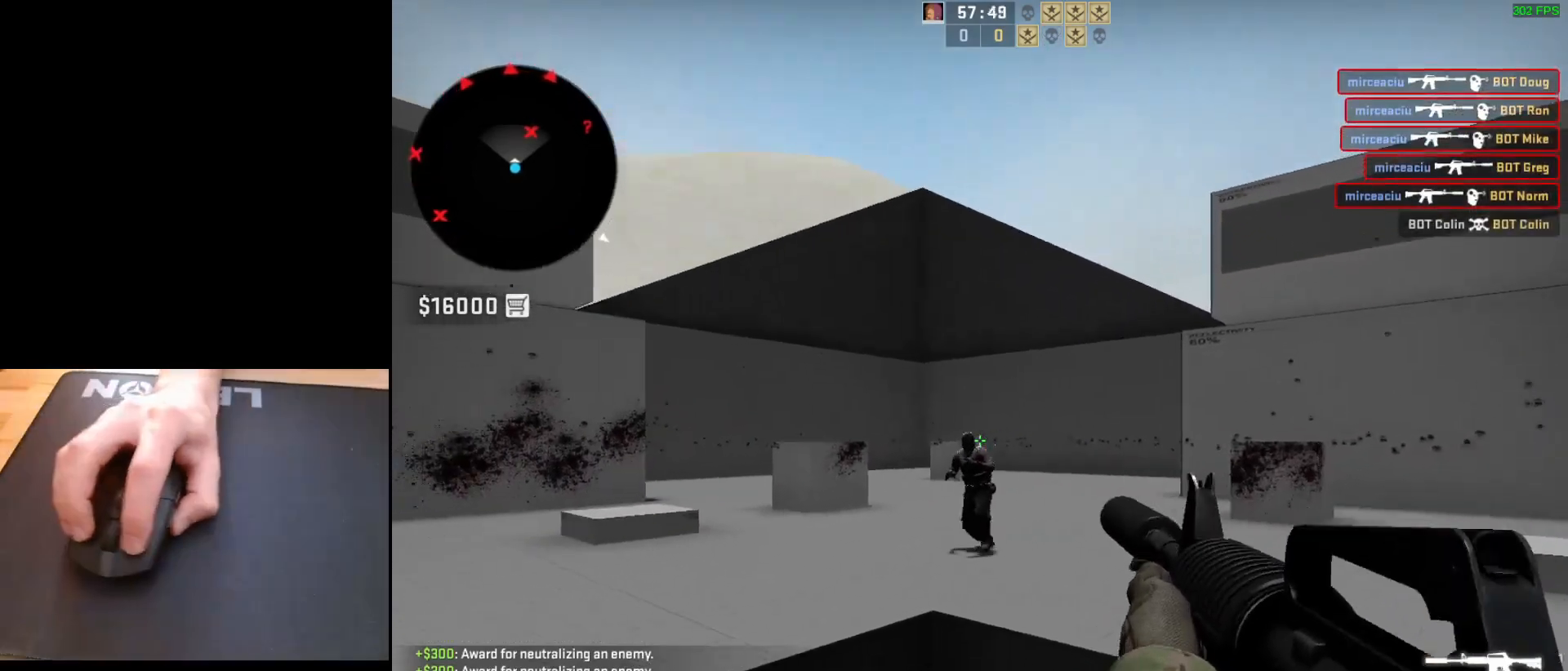
{"keys": [], "mouse": ["left"], "events": [[233, "mouse_left", "up"], [417, "mouse_left", "down"]]}
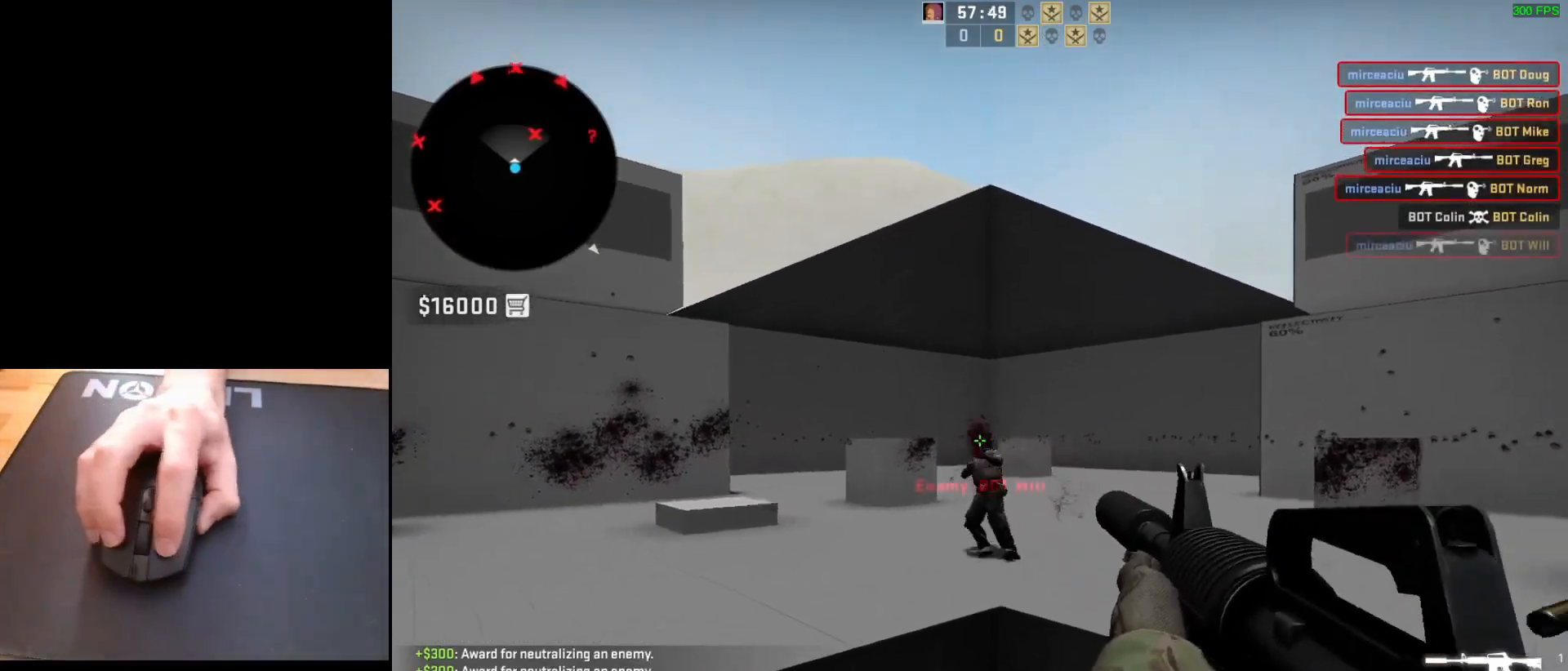
{"keys": ["a"], "mouse": [], "events": [[67, "mouse_left", "up"], [150, "a", "down"], [267, "d", "down"], [350, "a", "up"], [417, "a", "down"], [417, "d", "up"]]}
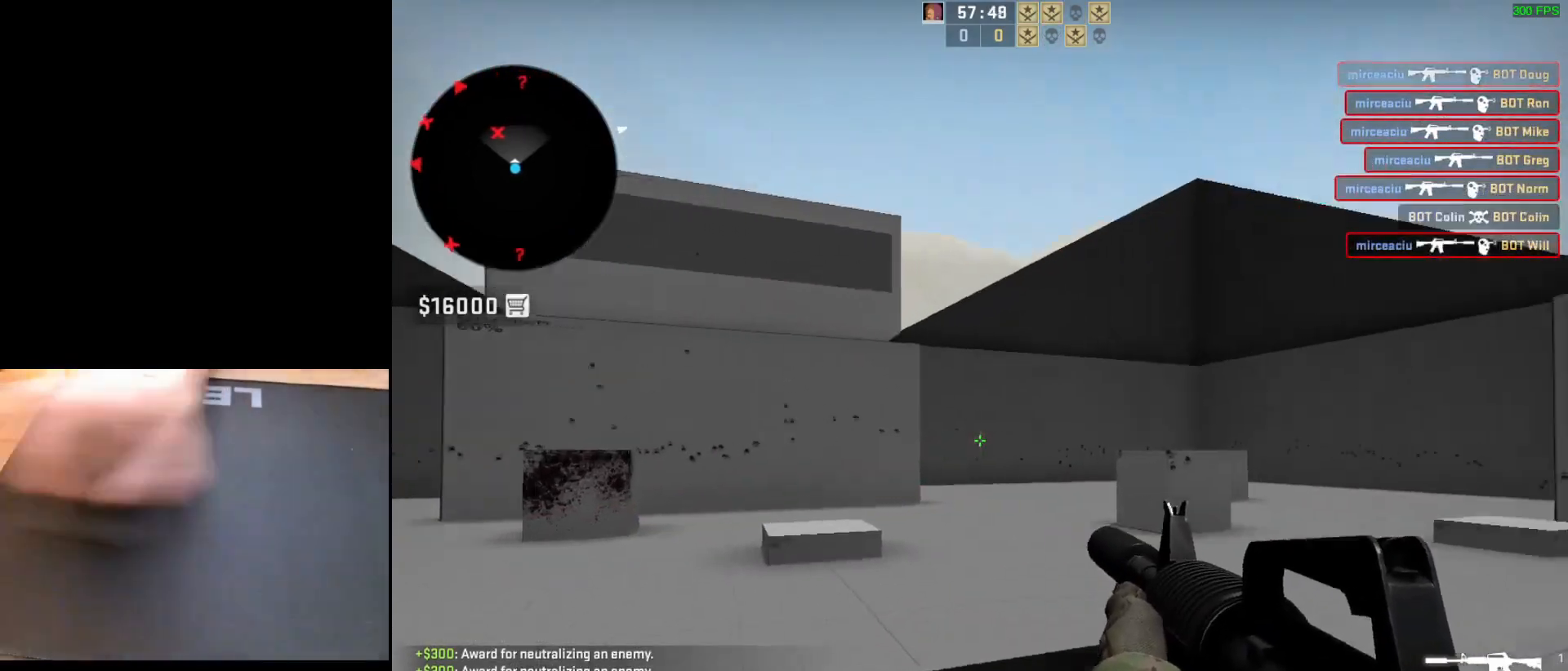
{"keys": [], "mouse": [], "events": [[17, "d", "down"], [83, "a", "up"], [167, "d", "up"], [200, "a", "down"], [283, "d", "down"], [367, "a", "up"], [433, "d", "up"]]}
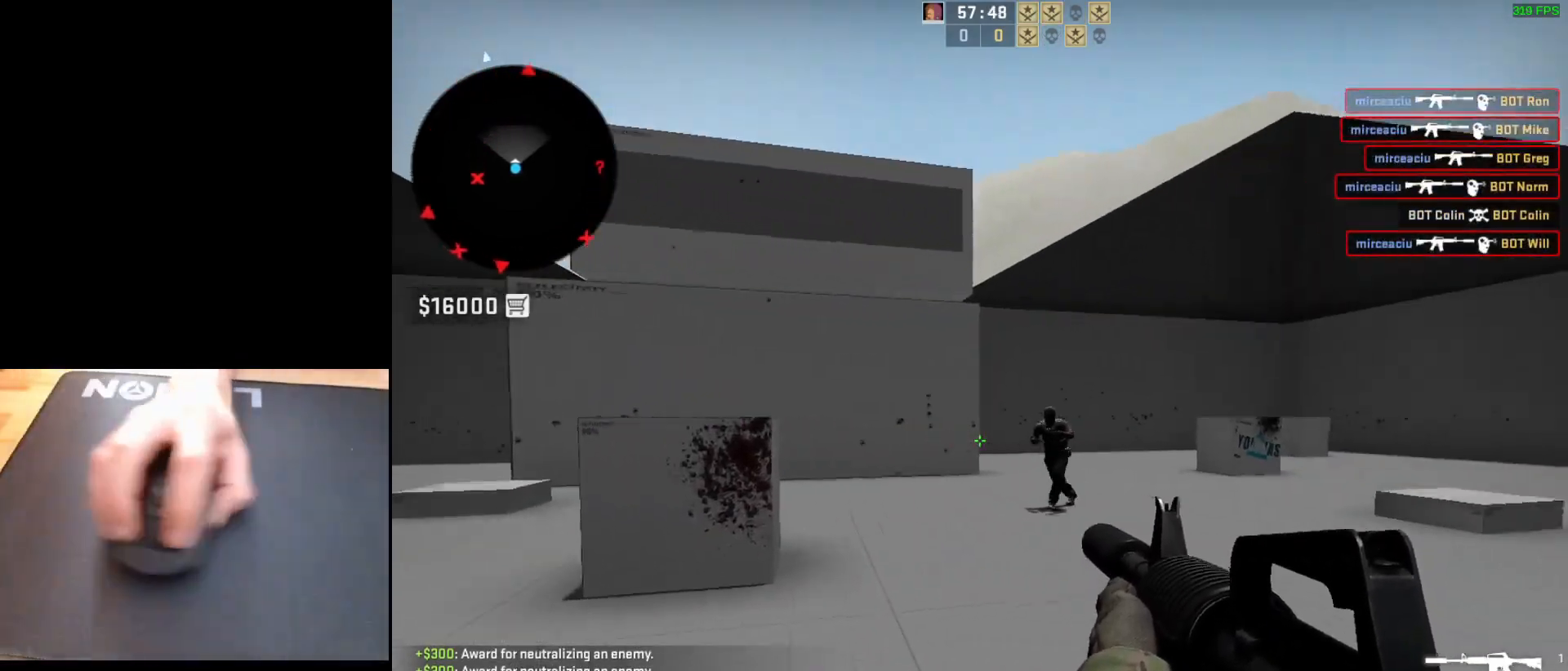
{"keys": ["s"], "mouse": [], "events": [[17, "a", "down"], [100, "d", "down"], [183, "a", "up"], [183, "mouse_left", "down"], [233, "d", "up"], [367, "s", "down"], [383, "mouse_left", "up"]]}
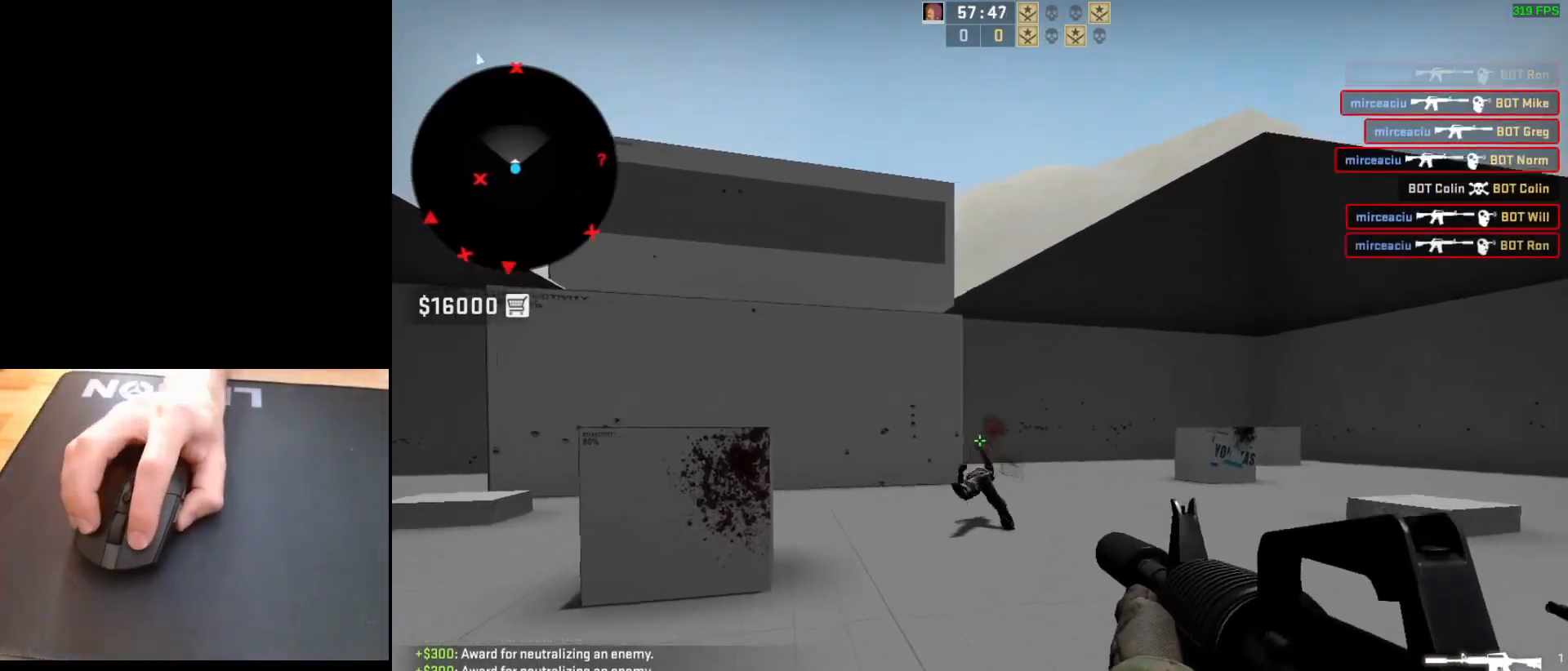
{"keys": ["d"], "mouse": [], "events": [[33, "s", "up"], [67, "a", "down"], [400, "a", "up"], [400, "d", "down"]]}
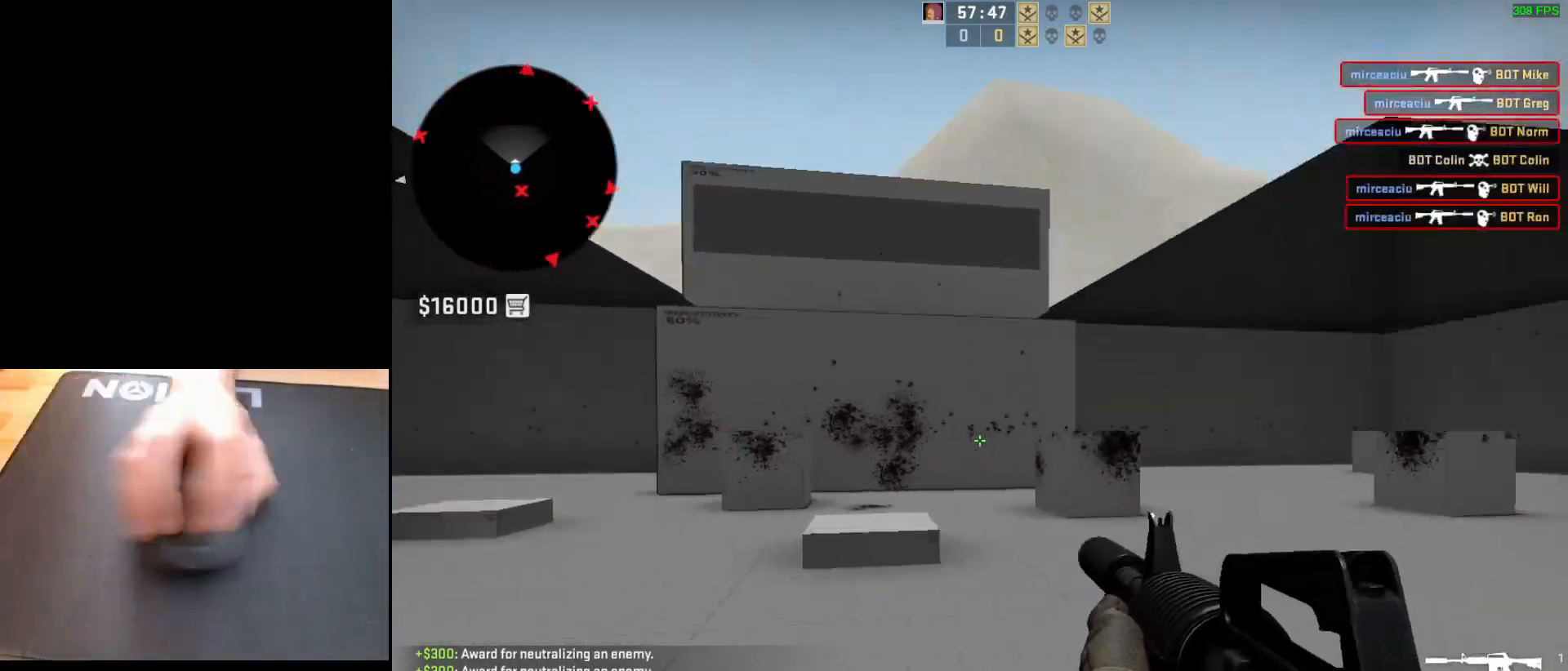
{"keys": ["a"], "mouse": [], "events": [[17, "a", "down"], [67, "d", "up"], [167, "d", "down"], [217, "a", "up"], [383, "d", "up"], [433, "a", "down"]]}
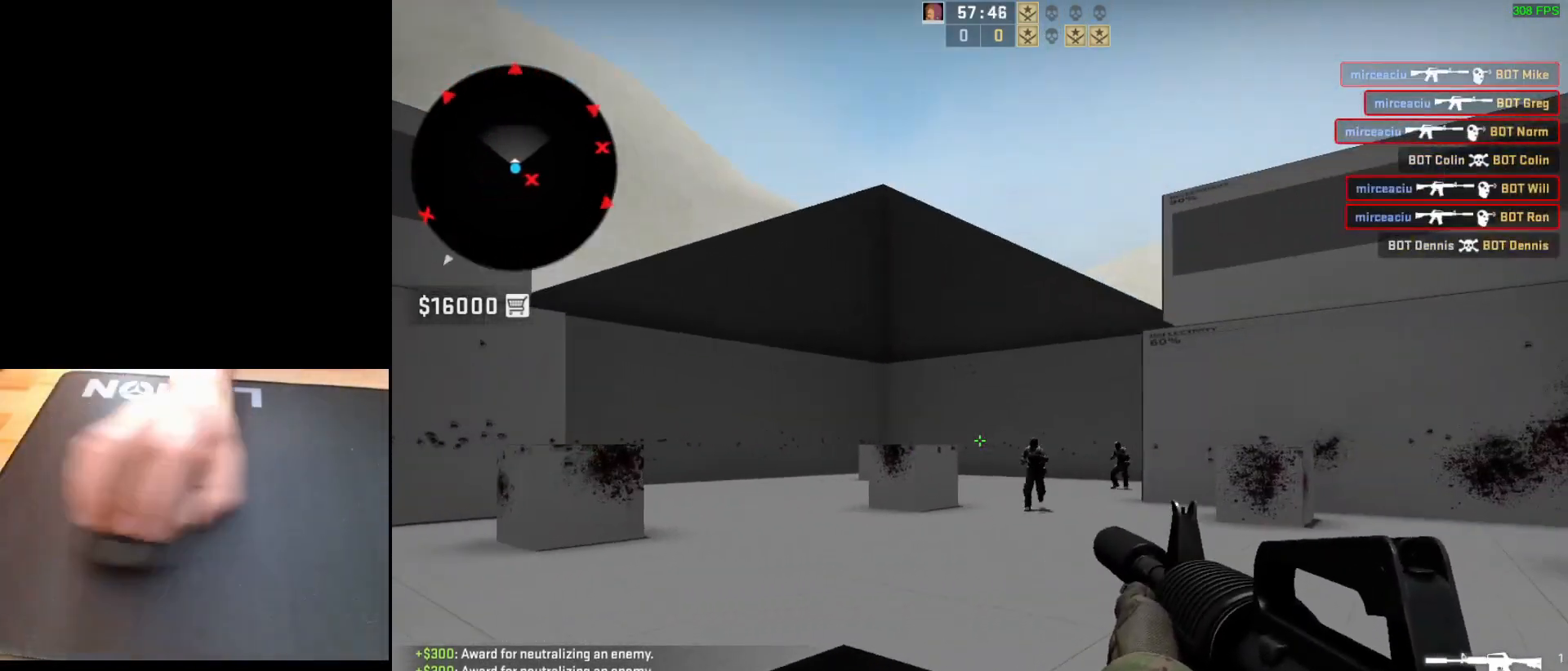
{"keys": [], "mouse": [], "events": [[33, "d", "down"], [100, "a", "up"], [167, "a", "down"], [183, "d", "up"], [250, "d", "down"], [300, "mouse_left", "down"], [317, "a", "up"], [383, "d", "up"], [450, "mouse_left", "up"]]}
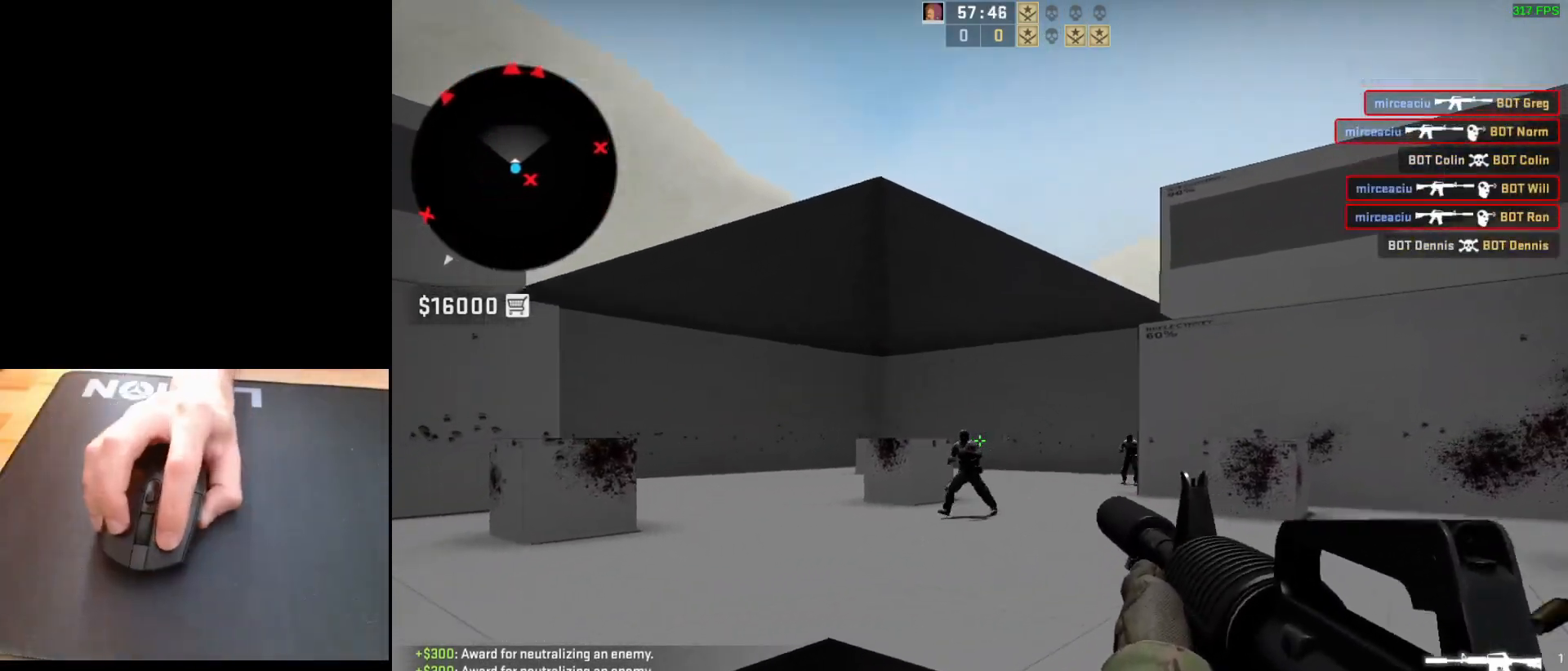
{"keys": ["a"], "mouse": [], "events": [[167, "mouse_left", "down"], [350, "mouse_left", "up"], [433, "a", "down"]]}
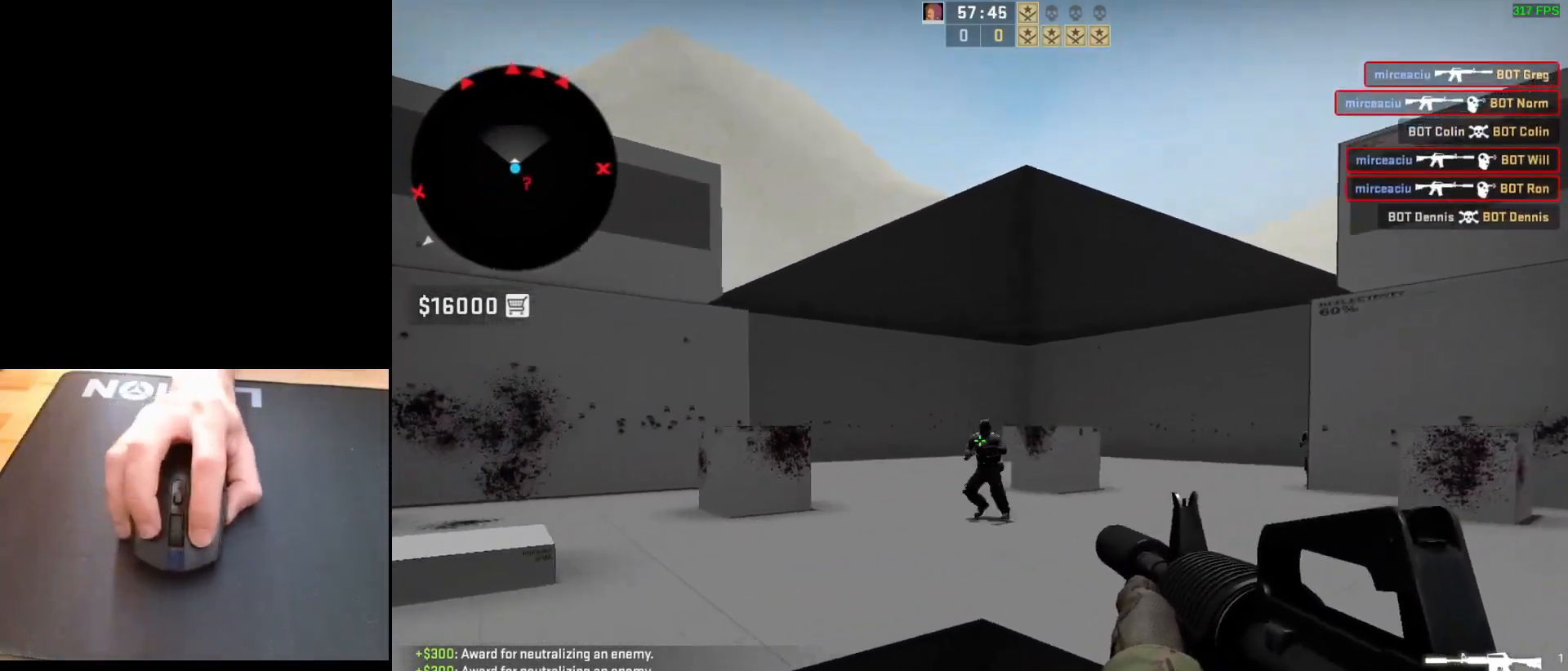
{"keys": [], "mouse": ["left"], "events": [[33, "mouse_left", "down"], [67, "a", "up"], [83, "d", "down"], [133, "d", "up"], [300, "mouse_left", "up"], [467, "mouse_left", "down"]]}
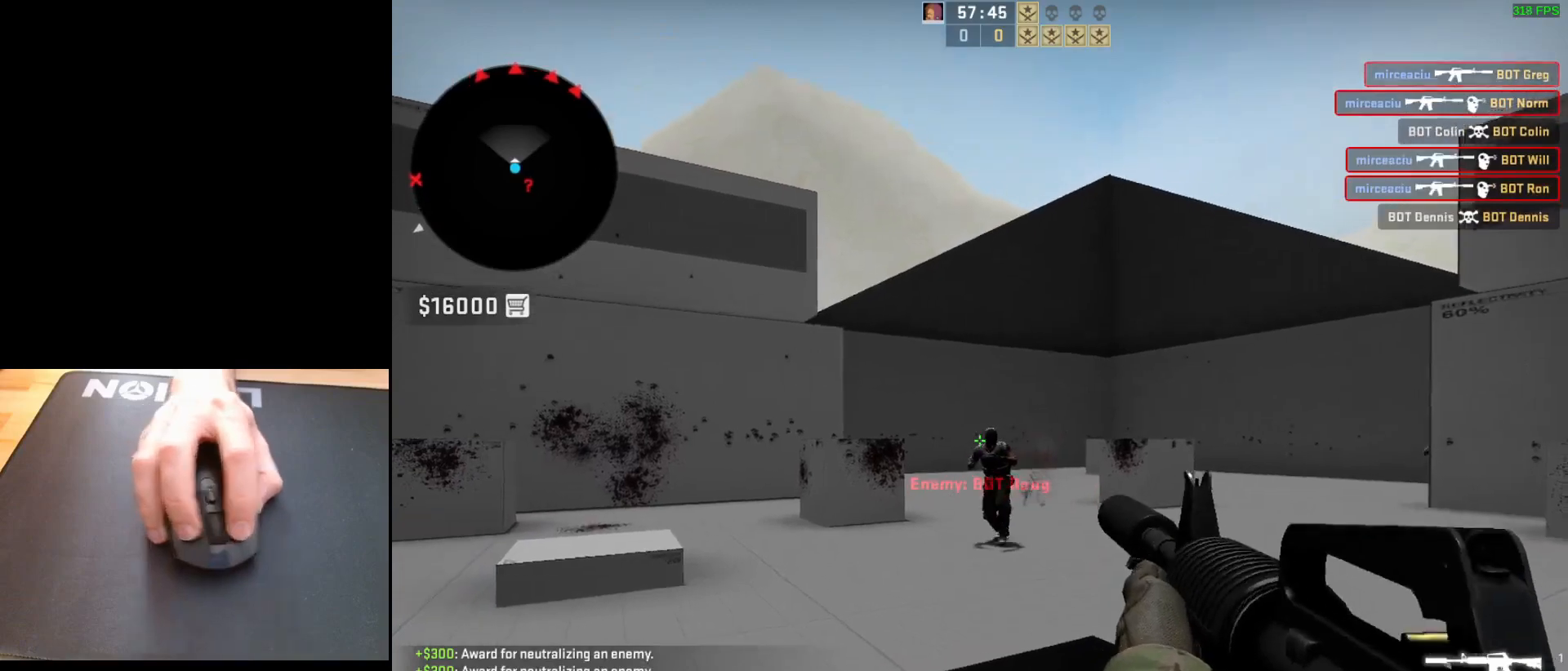
{"keys": ["a"], "mouse": [], "events": [[167, "mouse_left", "up"], [333, "d", "down"], [417, "a", "down"], [450, "d", "up"]]}
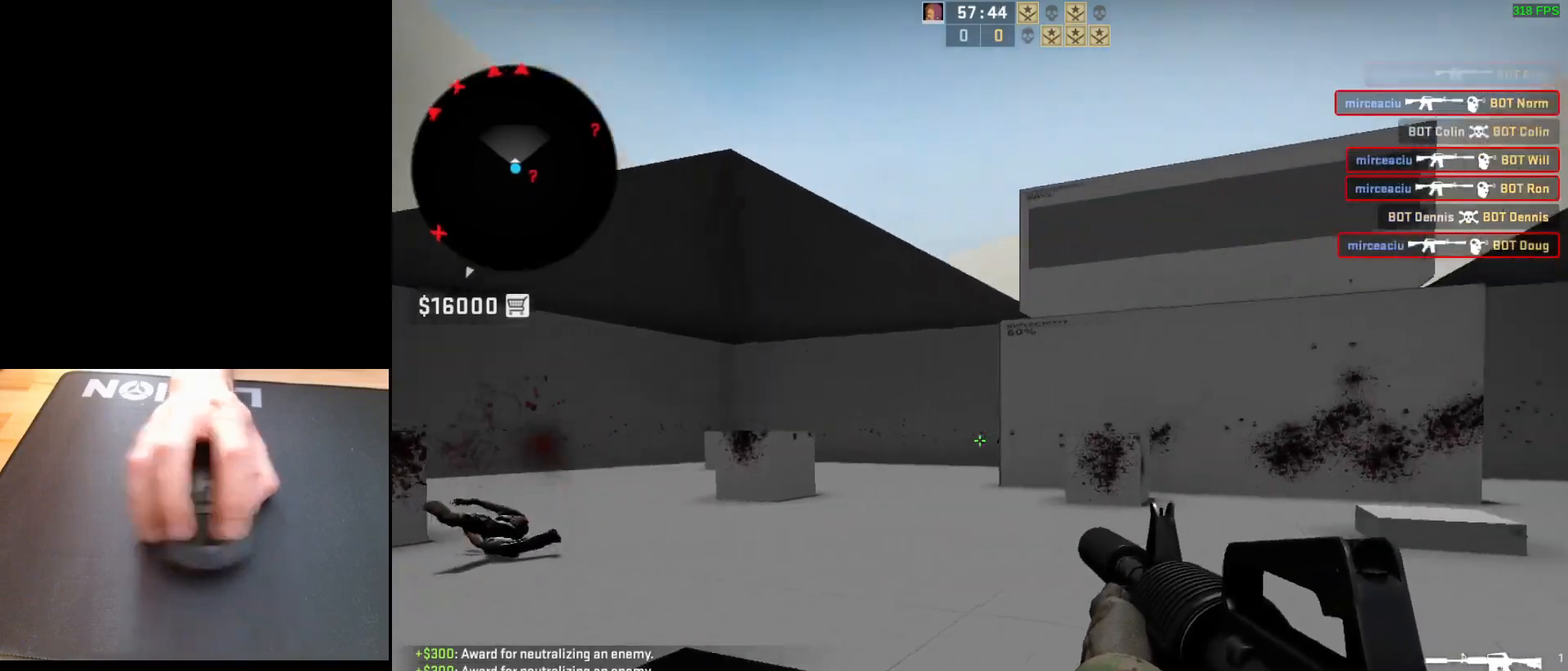
{"keys": ["a"], "mouse": [], "events": [[133, "a", "up"], [250, "a", "down"], [333, "d", "down"], [383, "a", "up"], [483, "d", "up"], [500, "a", "down"]]}
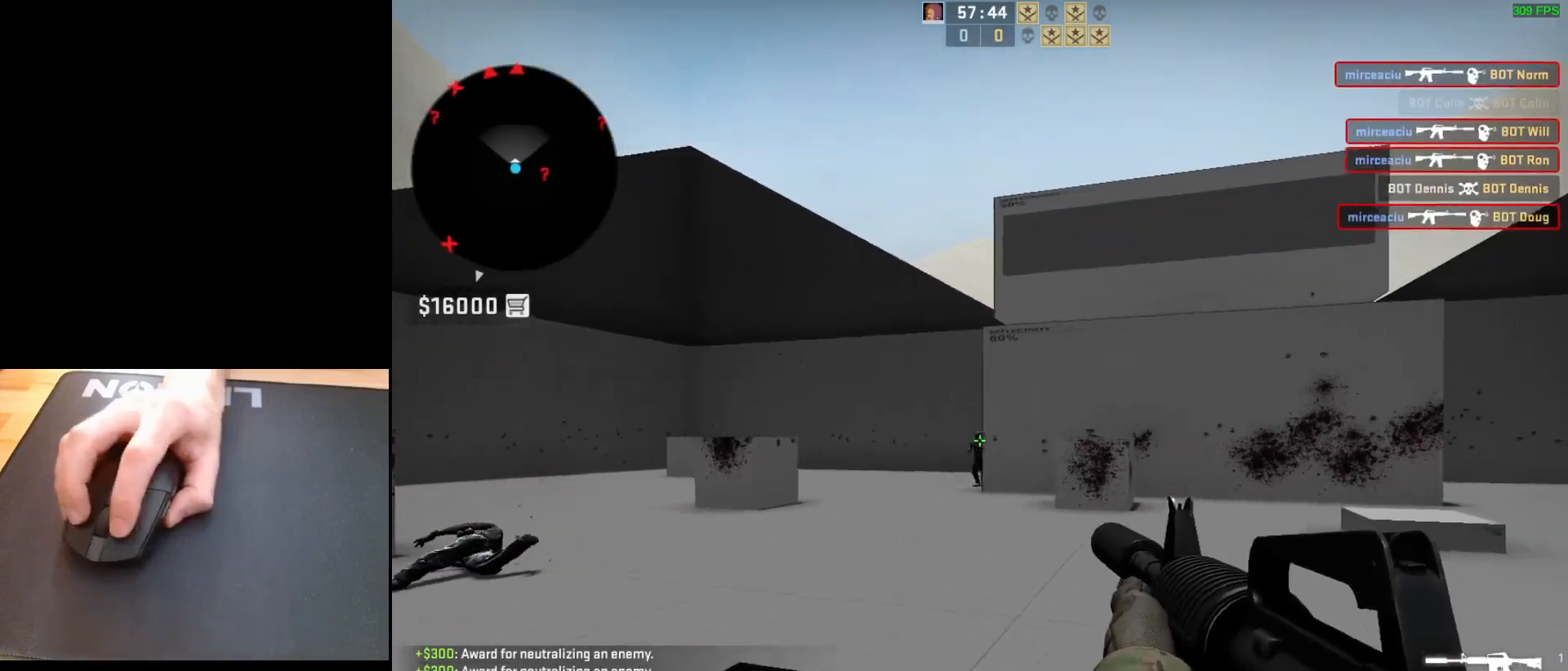
{"keys": ["d"], "mouse": [], "events": [[67, "d", "down"], [100, "a", "up"], [250, "d", "up"], [283, "a", "down"], [450, "d", "down"], [500, "a", "up"]]}
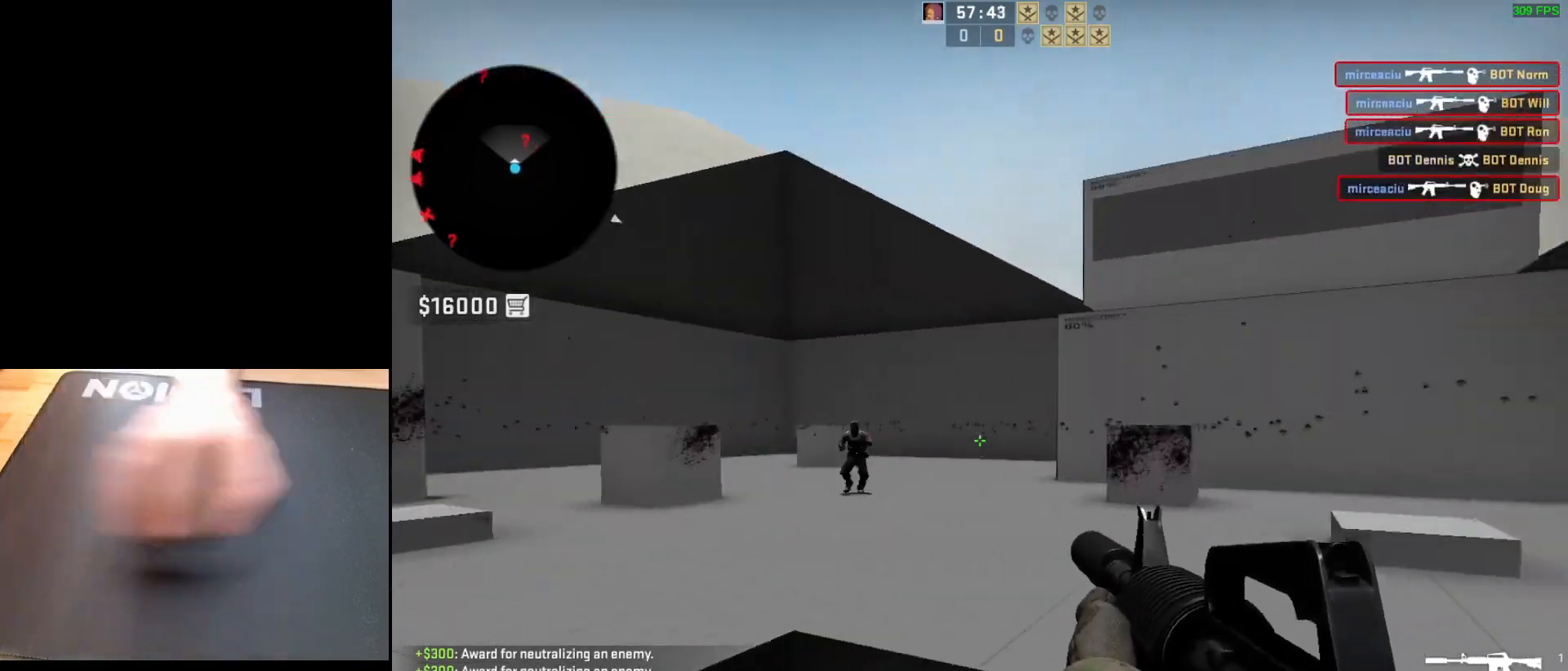
{"keys": [], "mouse": ["left"], "events": [[67, "a", "down"], [67, "d", "up"], [167, "d", "down"], [200, "a", "up"], [300, "d", "up"], [367, "mouse_left", "down"]]}
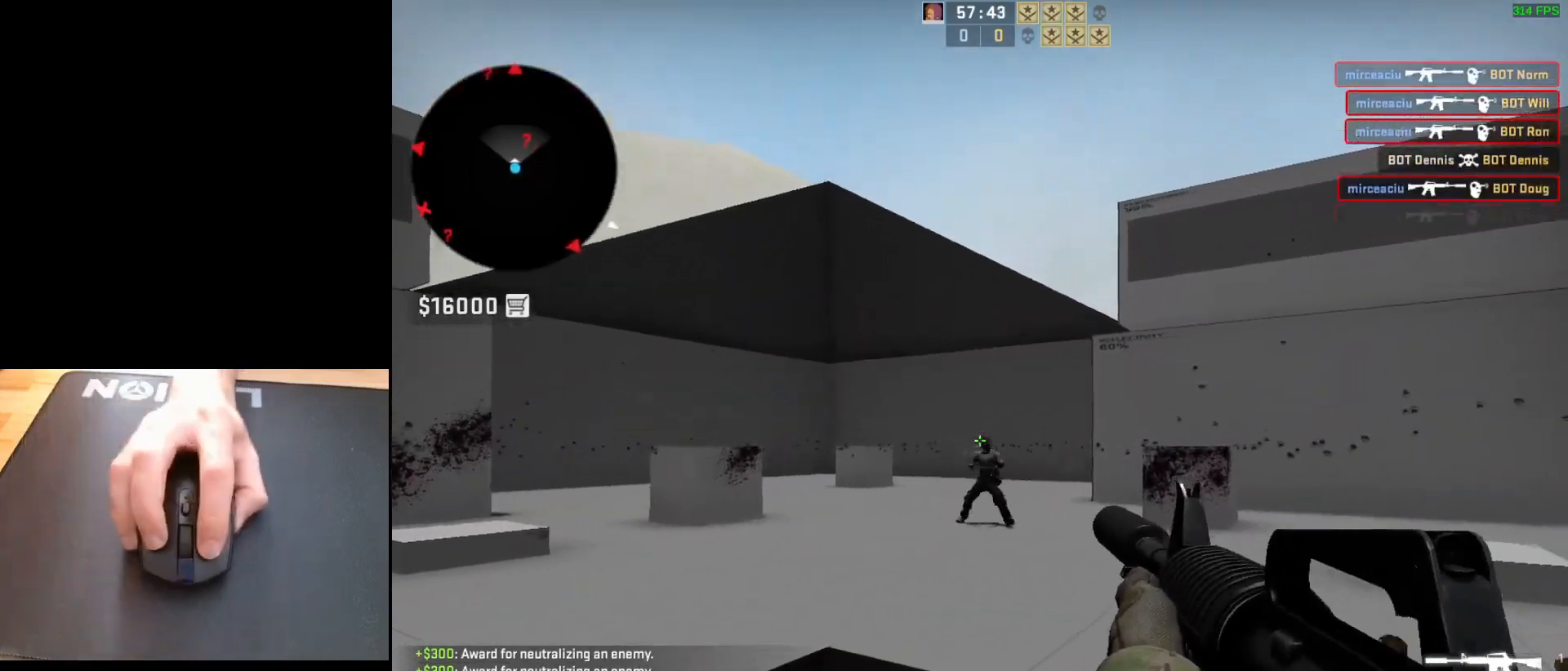
{"keys": ["a"], "mouse": [], "events": [[67, "mouse_left", "up"], [250, "d", "down"], [400, "a", "down"], [400, "d", "up"]]}
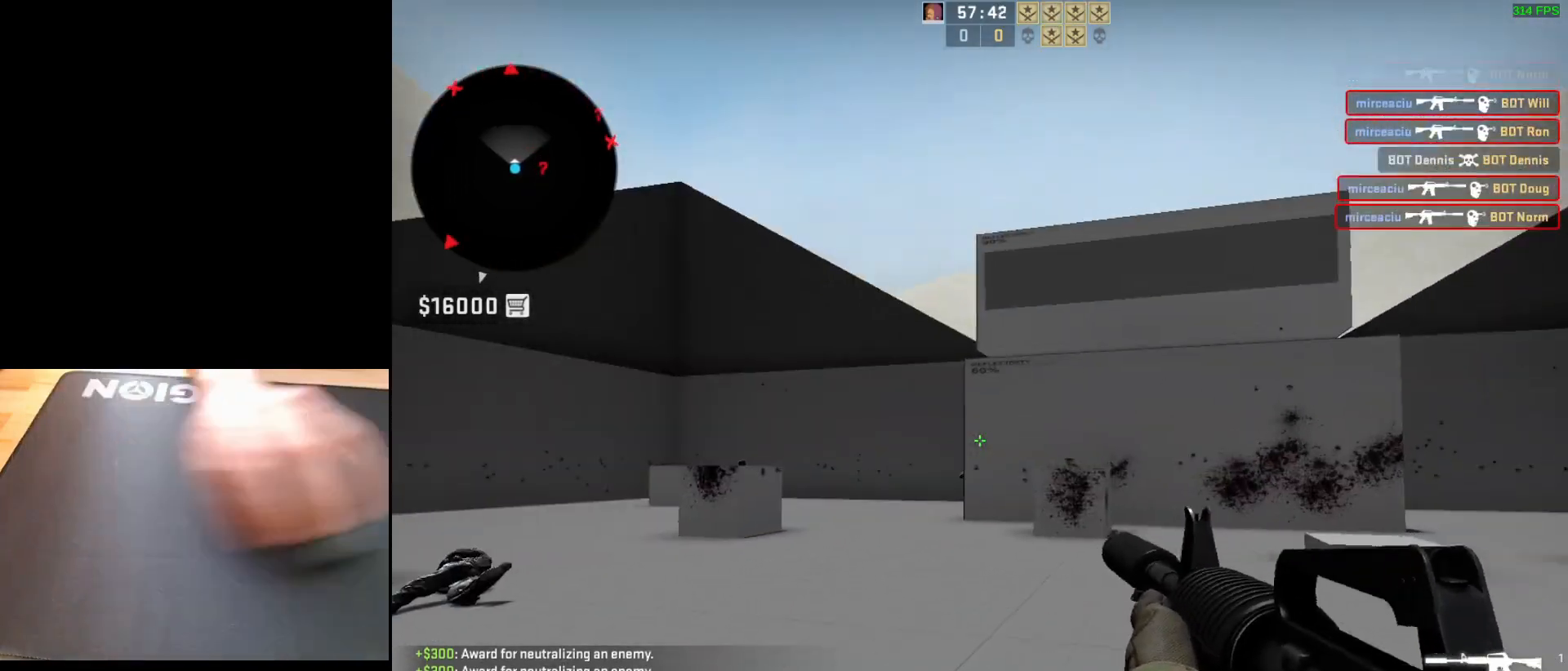
{"keys": ["d"], "mouse": [], "events": [[33, "d", "down"], [67, "a", "up"], [167, "a", "down"], [183, "d", "up"], [267, "d", "down"], [317, "a", "up"]]}
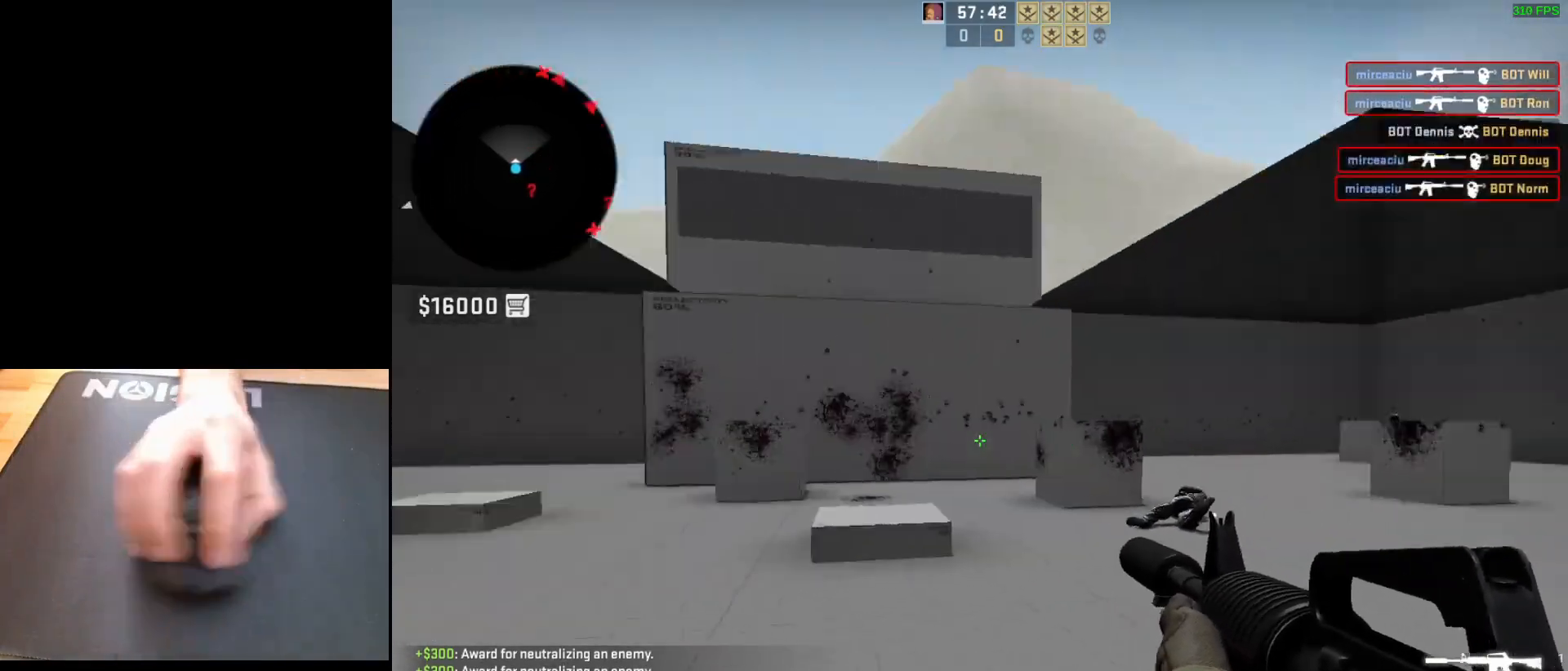
{"keys": ["a"], "mouse": [], "events": [[133, "a", "down"], [150, "d", "up"], [267, "d", "down"], [350, "a", "up"], [417, "d", "up"], [450, "a", "down"]]}
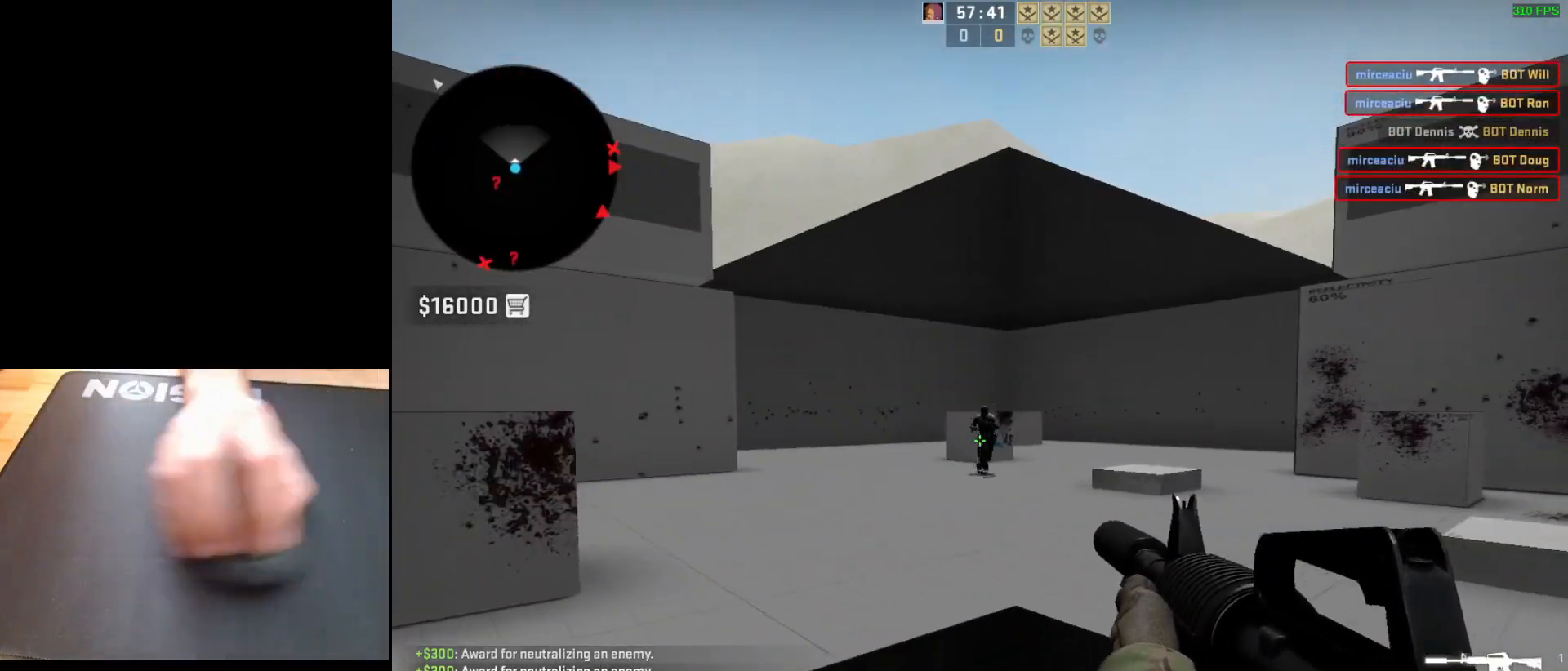
{"keys": [], "mouse": [], "events": [[17, "d", "down"], [100, "a", "up"], [167, "d", "up"], [200, "a", "down"], [250, "d", "down"], [317, "a", "up"], [317, "mouse_left", "down"], [367, "d", "up"], [450, "mouse_left", "up"]]}
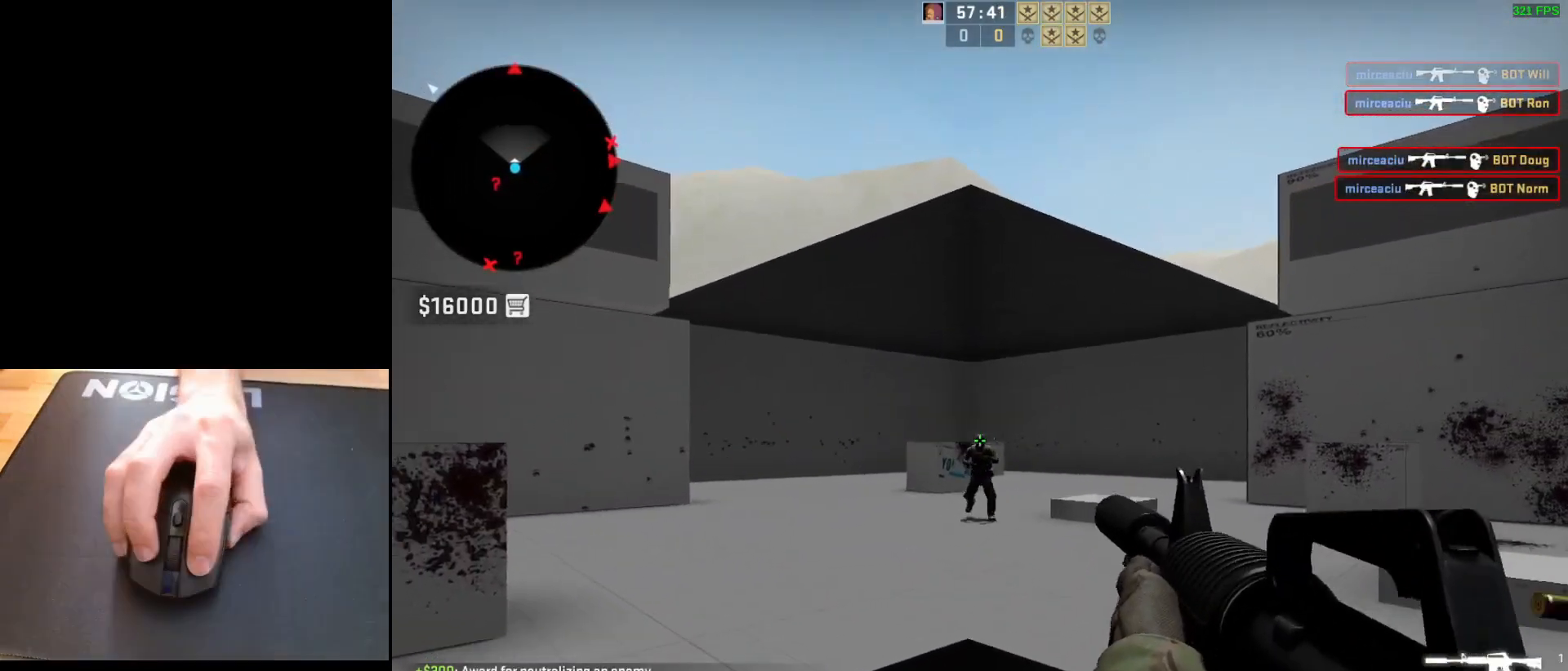
{"keys": [], "mouse": [], "events": [[167, "mouse_left", "down"], [400, "a", "down"], [400, "mouse_left", "up"], [500, "a", "up"]]}
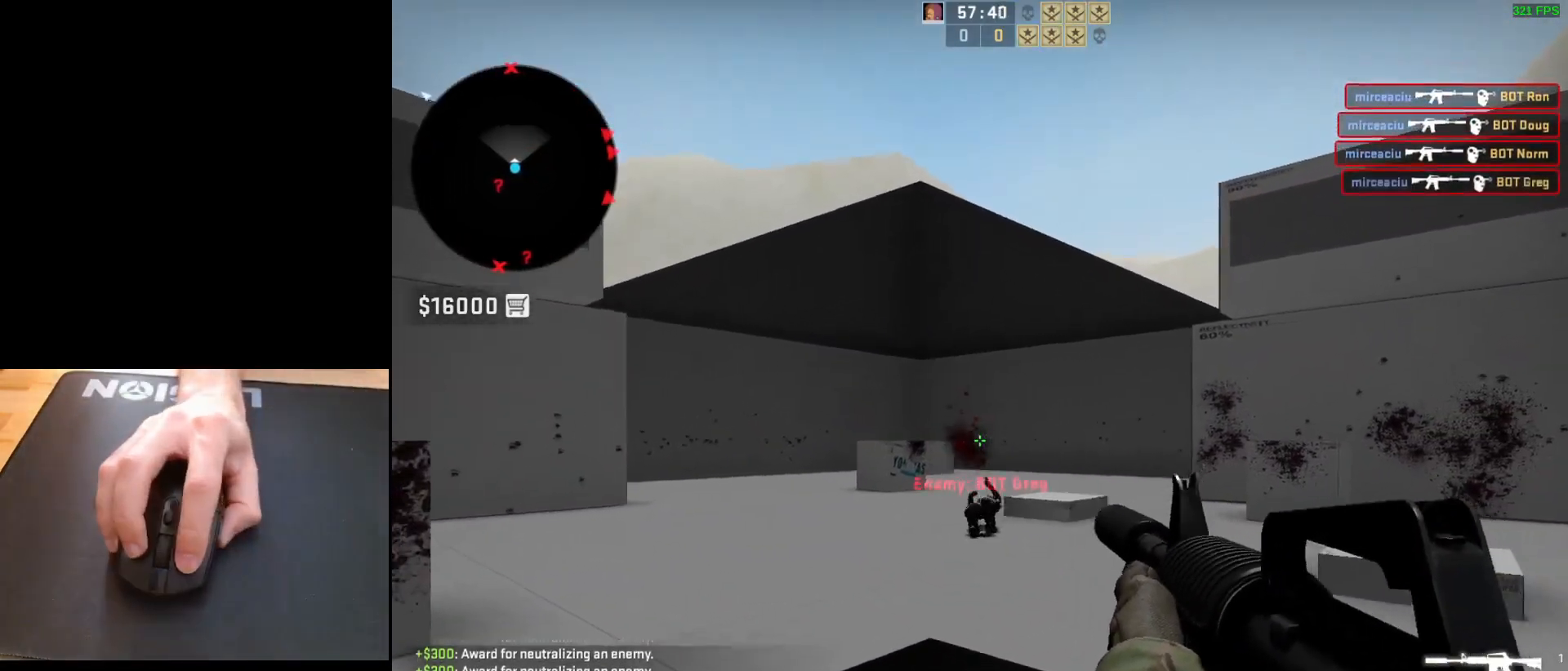
{"keys": ["a"], "mouse": [], "events": [[183, "a", "down"], [267, "s", "down"], [317, "a", "up"], [367, "d", "down"], [417, "s", "up"], [467, "a", "down"], [500, "d", "up"]]}
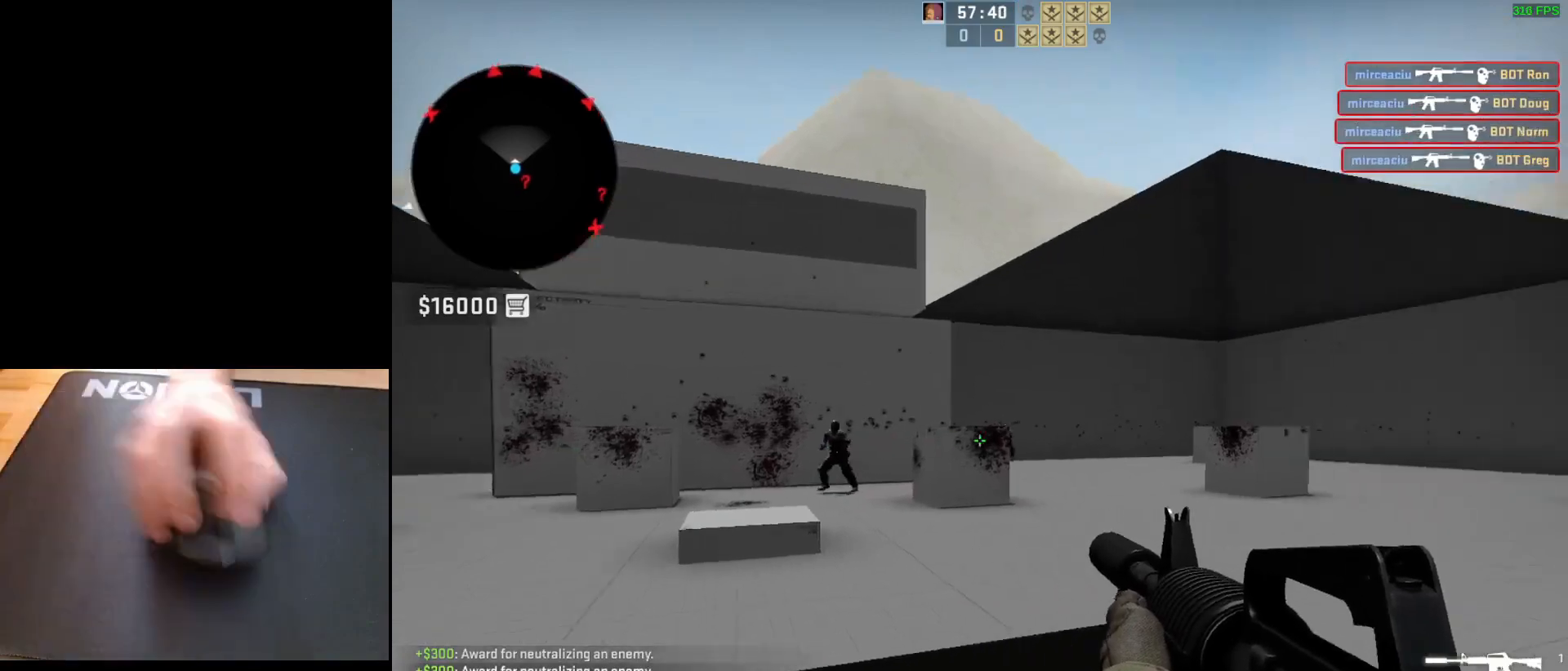
{"keys": [], "mouse": [], "events": [[83, "d", "down"], [133, "a", "up"], [183, "a", "down"], [217, "d", "up"], [283, "d", "down"], [283, "mouse_left", "down"], [333, "a", "up"], [400, "d", "up"], [500, "mouse_left", "up"]]}
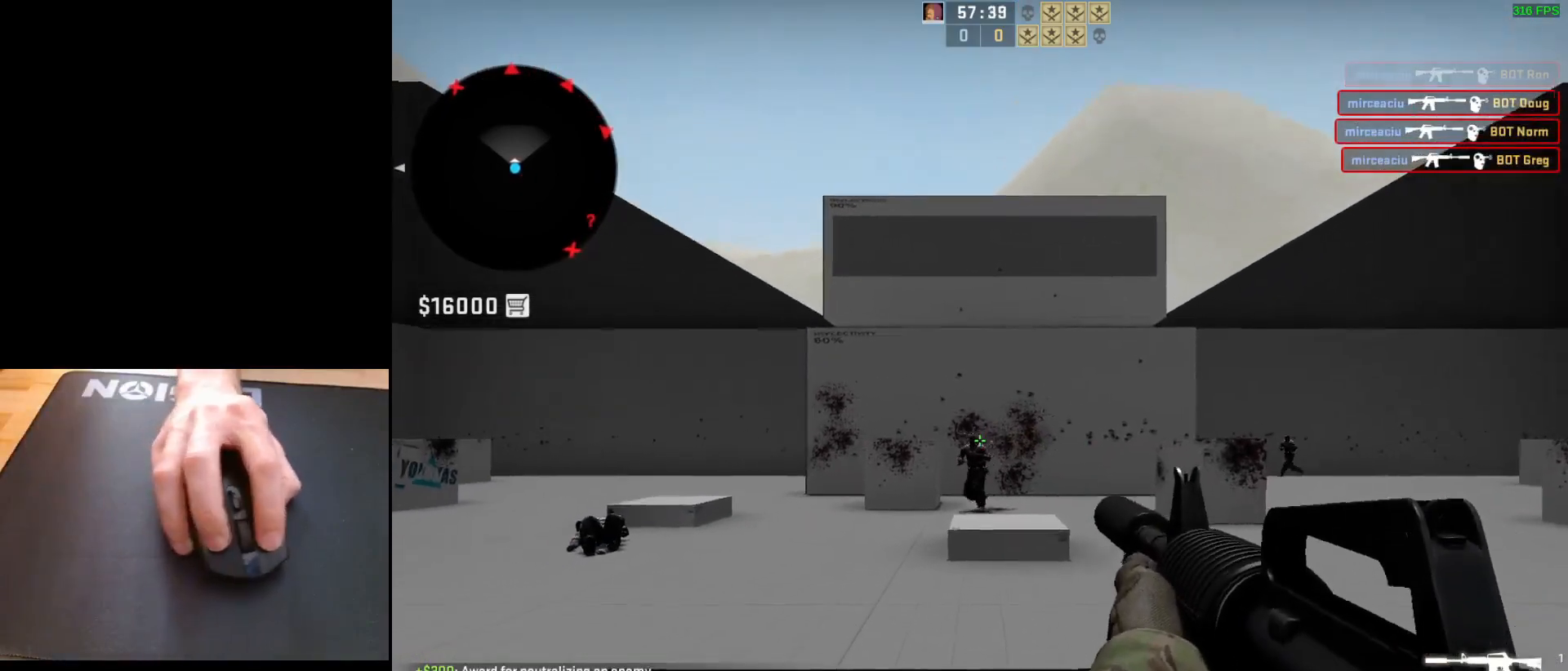
{"keys": [], "mouse": [], "events": [[233, "mouse_left", "down"], [417, "mouse_left", "up"]]}
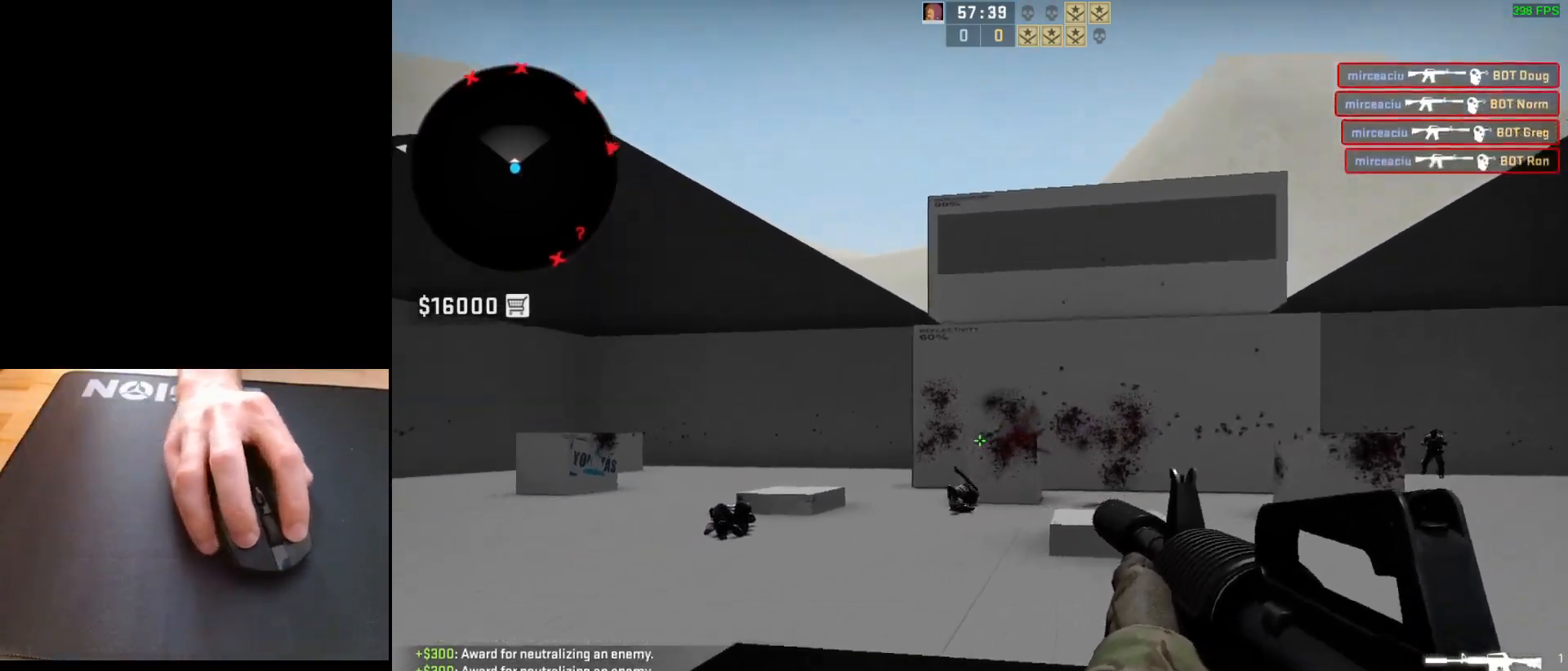
{"keys": ["d"], "mouse": [], "events": [[17, "d", "down"], [117, "a", "down"], [150, "d", "up"], [233, "d", "down"], [283, "a", "up"], [300, "w", "down"], [350, "d", "up"], [433, "d", "down"], [467, "w", "up"]]}
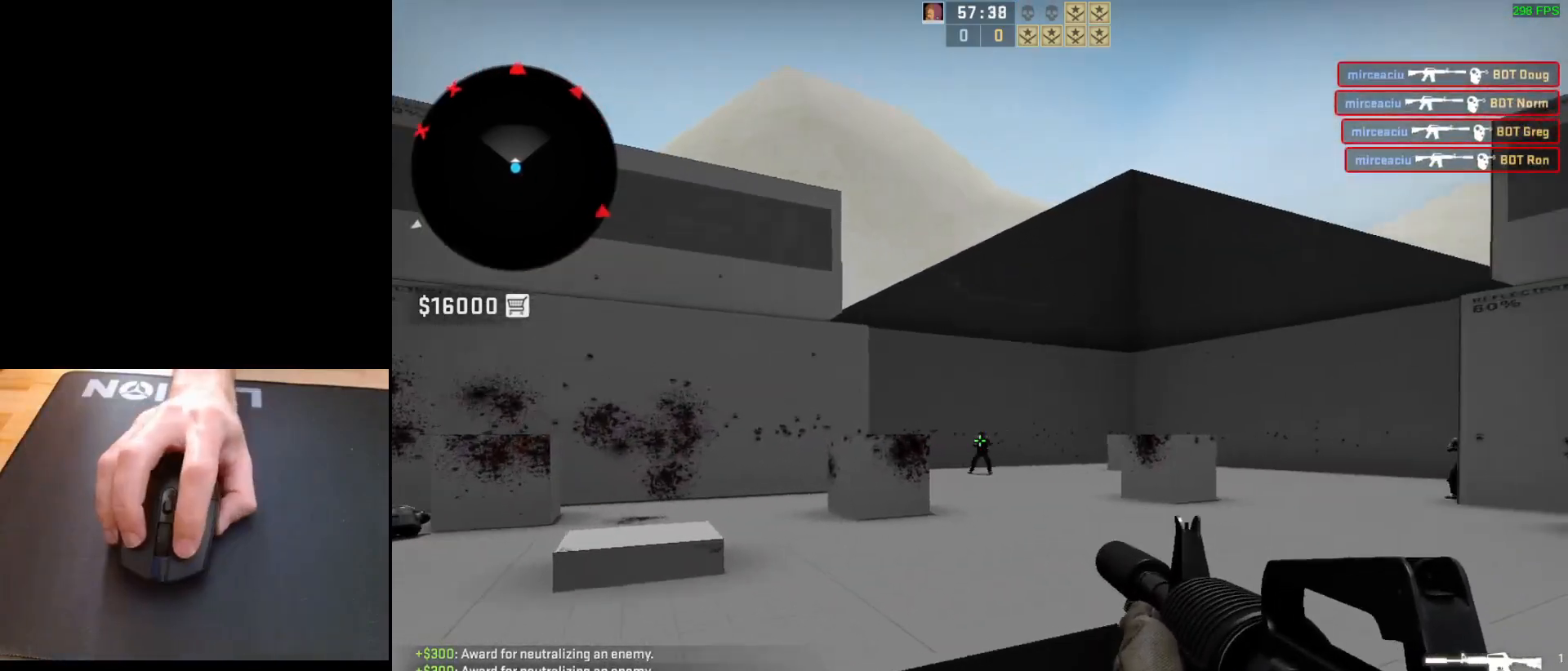
{"keys": [], "mouse": [], "events": [[33, "a", "down"], [50, "d", "up"], [117, "d", "down"], [133, "mouse_left", "down"], [167, "a", "up"], [217, "d", "up"], [317, "mouse_left", "up"]]}
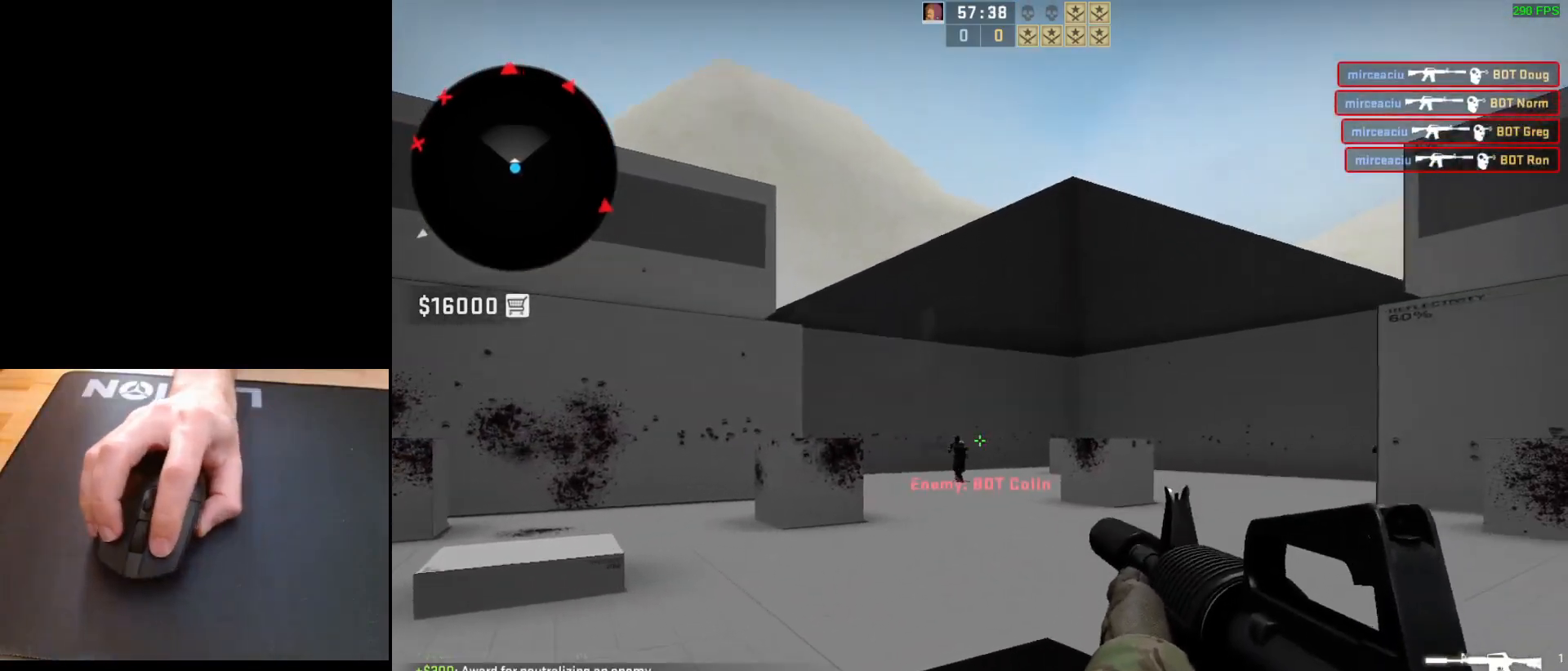
{"keys": ["a"], "mouse": [], "events": [[183, "mouse_left", "down"], [367, "mouse_left", "up"], [500, "a", "down"]]}
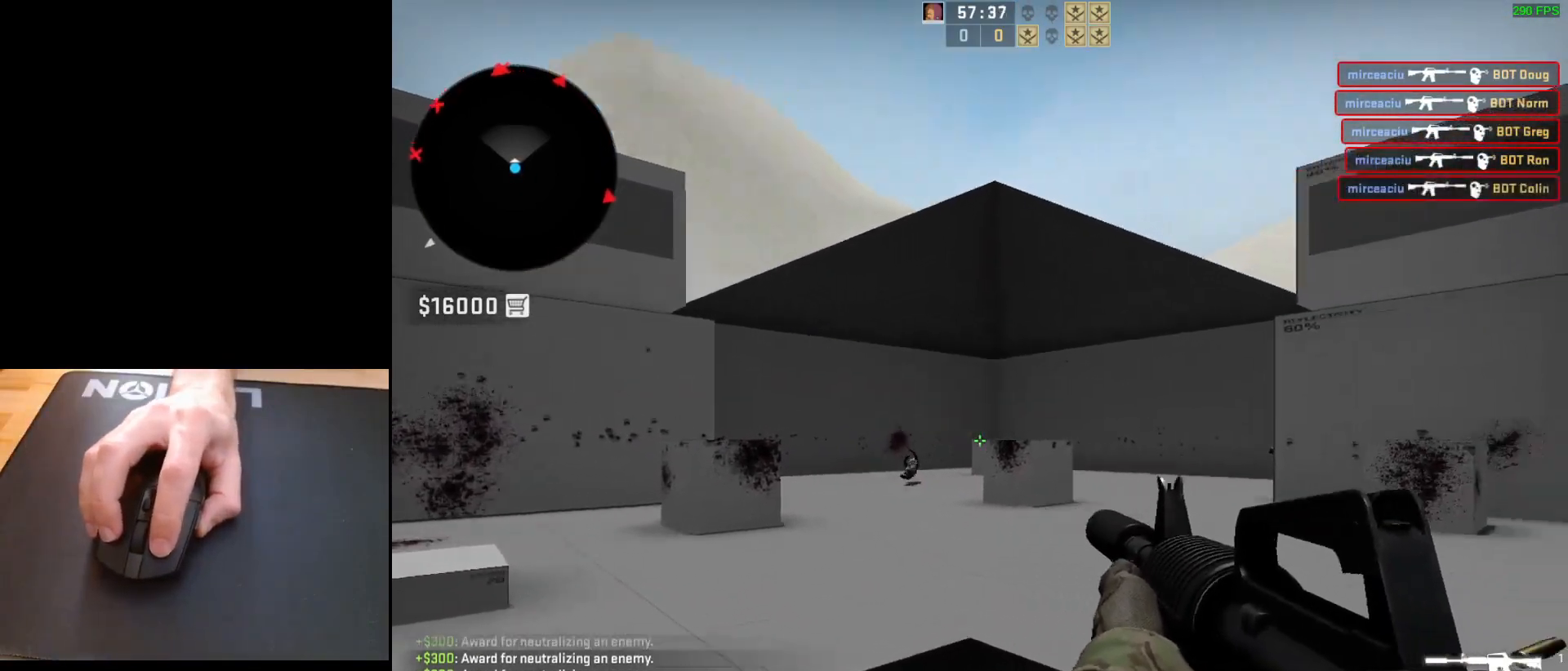
{"keys": ["a"], "mouse": [], "events": [[33, "a", "up"], [100, "a", "down"], [183, "w", "down"], [250, "a", "up"], [350, "w", "up"], [450, "a", "down"]]}